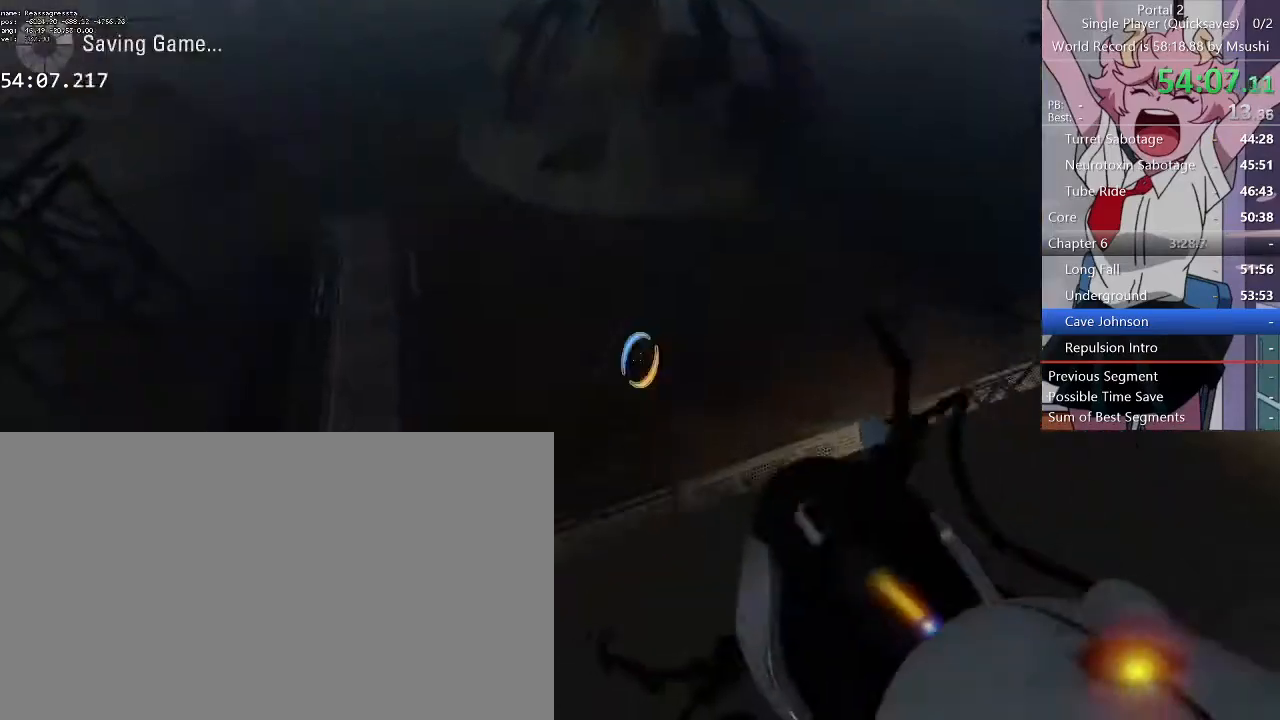
Gameplay with keyboard and mouse; each line is a JSON object with the keys and mouse buttons held at the frame after it. "events" lists presses ("down") and releases ("up") of "1", "2", "3", "4", "5", "a", "alt", "c", "ctrl", "d", "e", "f", "q", "r", "s", "shift", "space", "tab", "v", "w", "x", "z", "mouse_left", "mouse_middle", "mouse_right", "mouse_wheel_up" and "mouse_wheel_down" between this image and that frame as [ms after this image, input, new state], when the widget could be followed in between. "mouse_left", "mouse_middle", "mouse_right", "mouse_wheel_up", "mouse_wheel_down" = the "left", "middle", "right", "wheel_up", "wheel_down" buttons of the "mouse" list. No other keys are recorded. Mouse movement is not recorded.
{"keys": ["a"], "mouse": [], "events": [[234, "w", "up"]]}
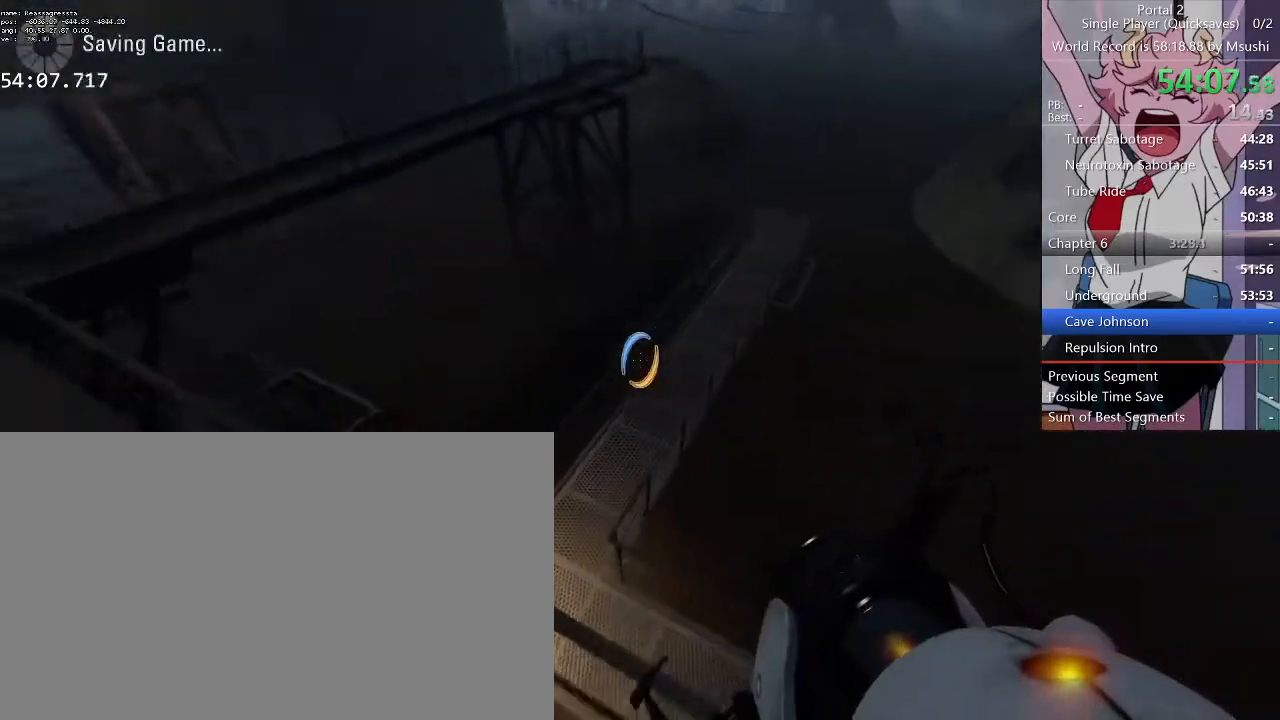
{"keys": [], "mouse": [], "events": [[100, "a", "up"]]}
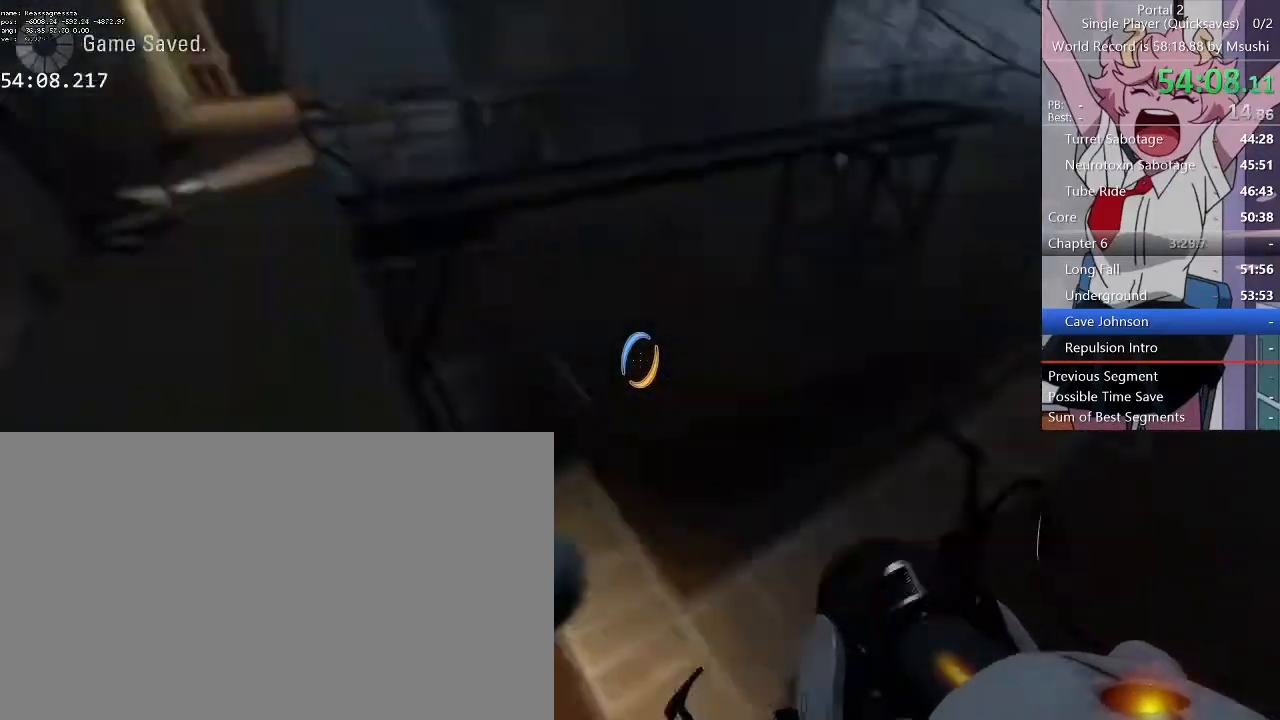
{"keys": [], "mouse": [], "events": []}
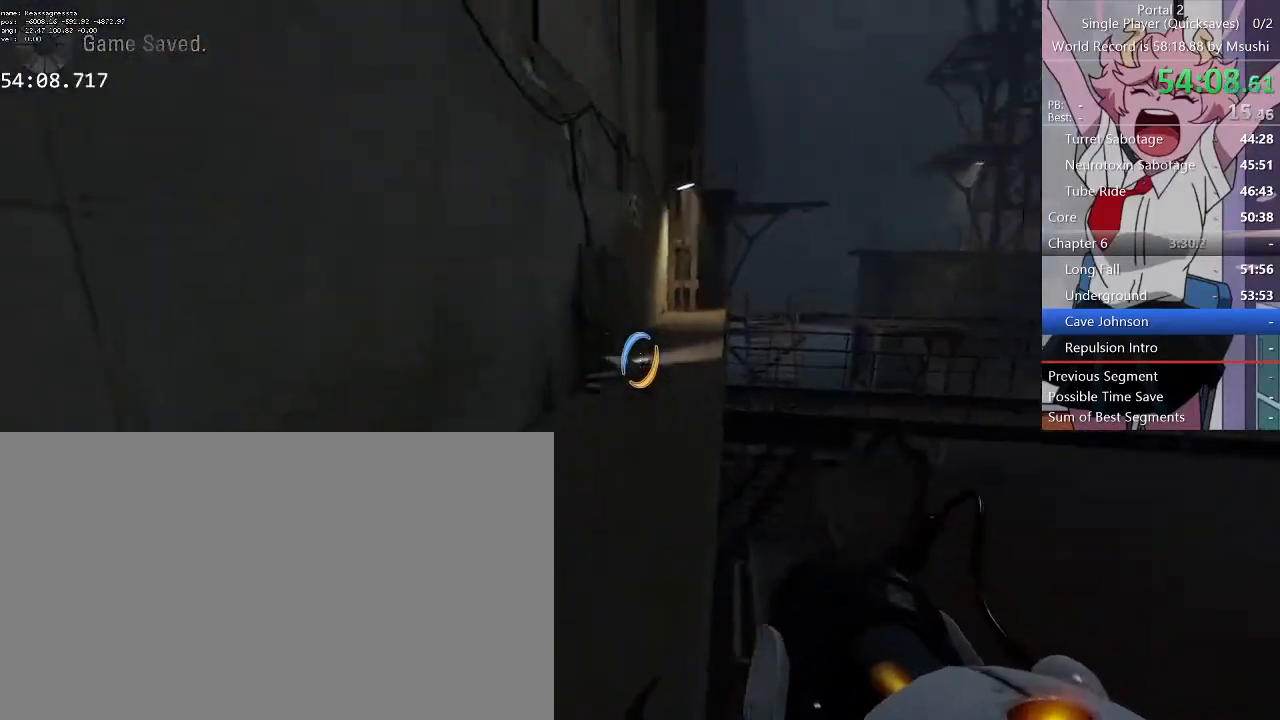
{"keys": [], "mouse": [], "events": [[67, "w", "down"], [367, "w", "up"]]}
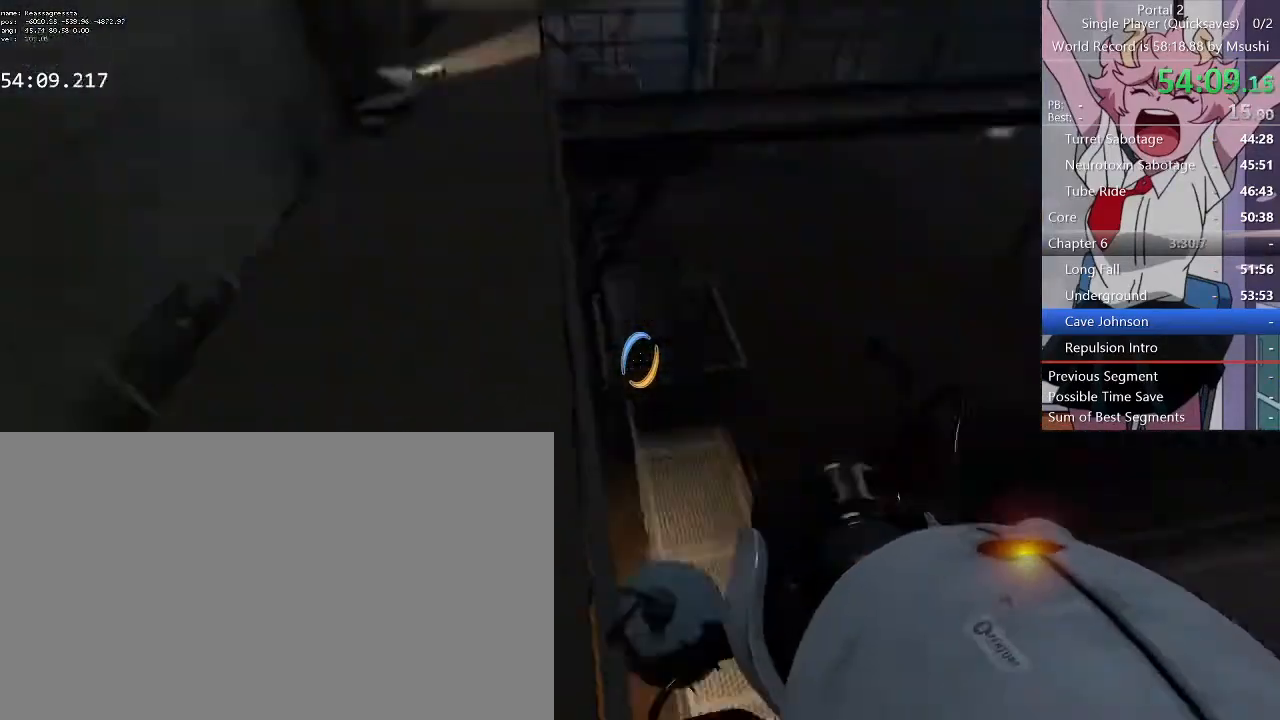
{"keys": ["w"], "mouse": [], "events": [[334, "w", "down"]]}
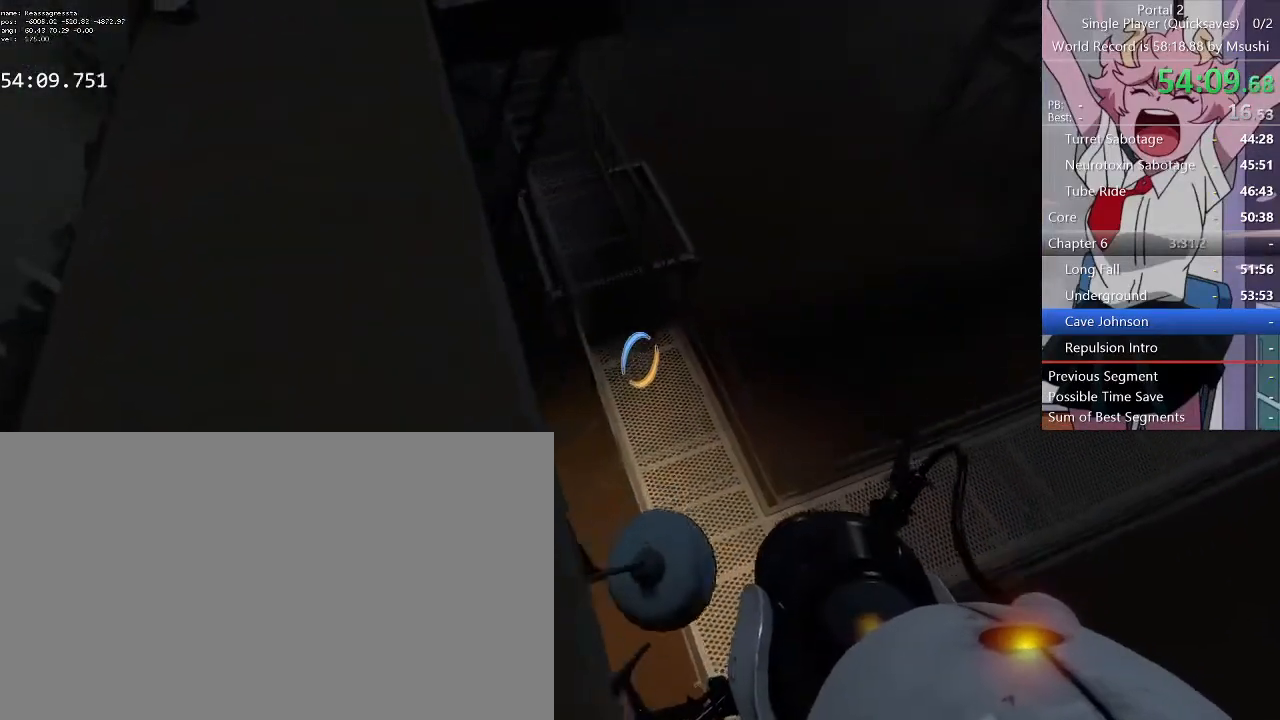
{"keys": [], "mouse": [], "events": [[134, "w", "up"]]}
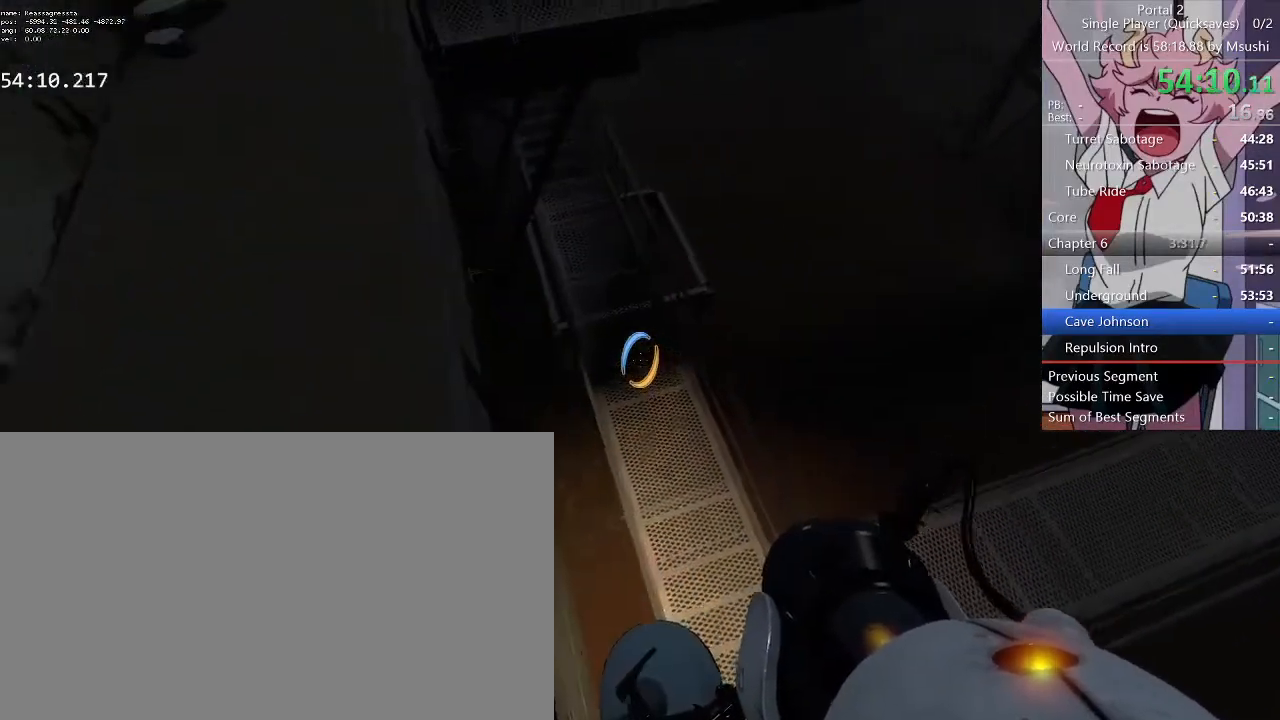
{"keys": ["w"], "mouse": [], "events": [[300, "w", "down"]]}
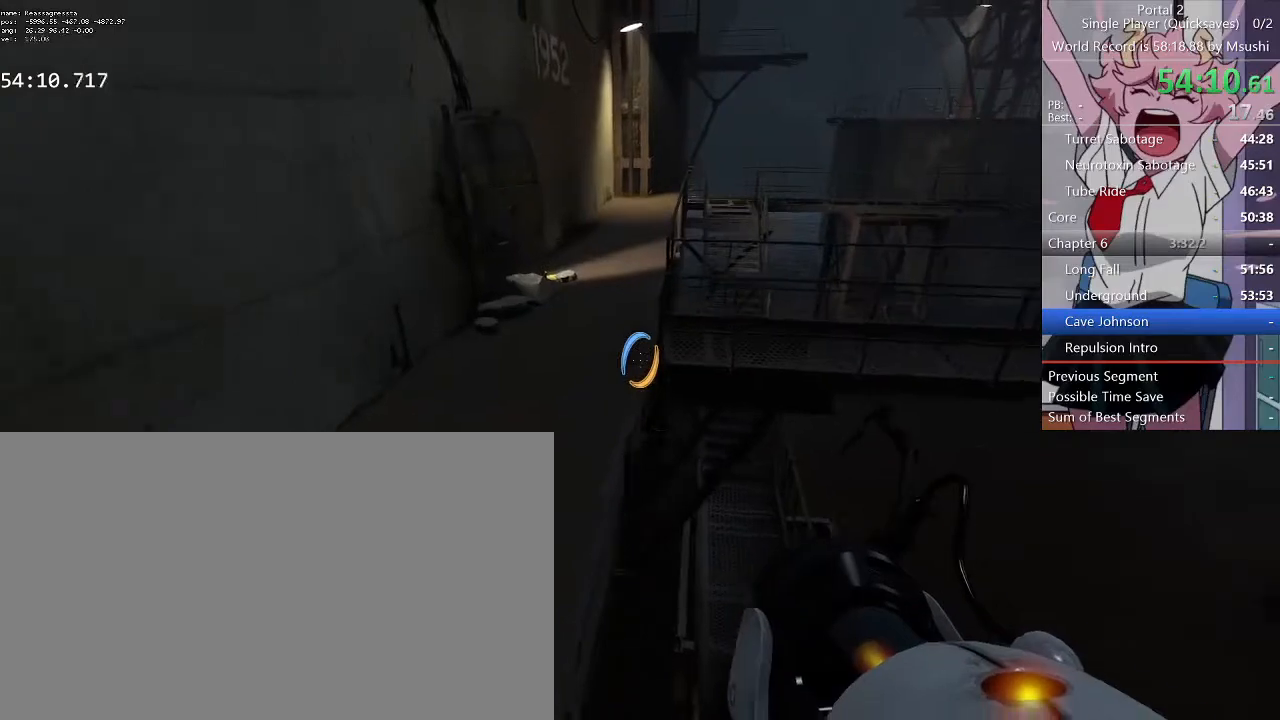
{"keys": ["w"], "mouse": [], "events": []}
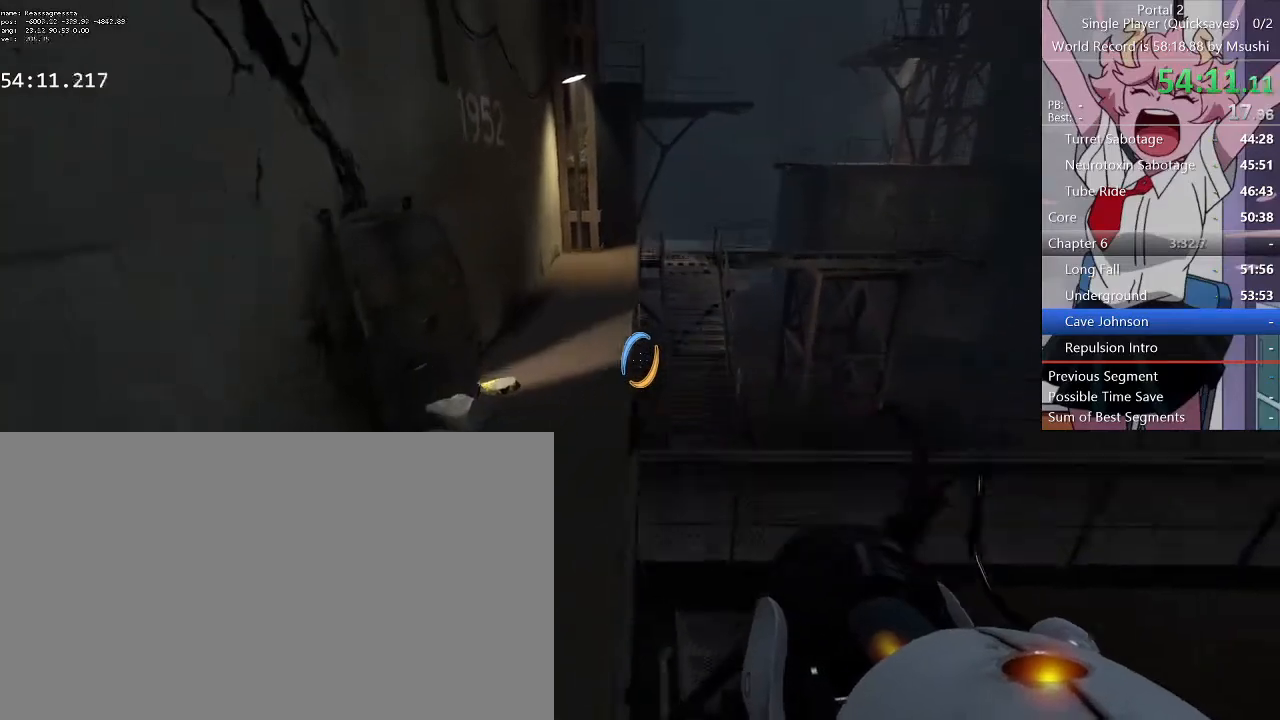
{"keys": ["w"], "mouse": [], "events": [[100, "d", "down"], [167, "d", "up"]]}
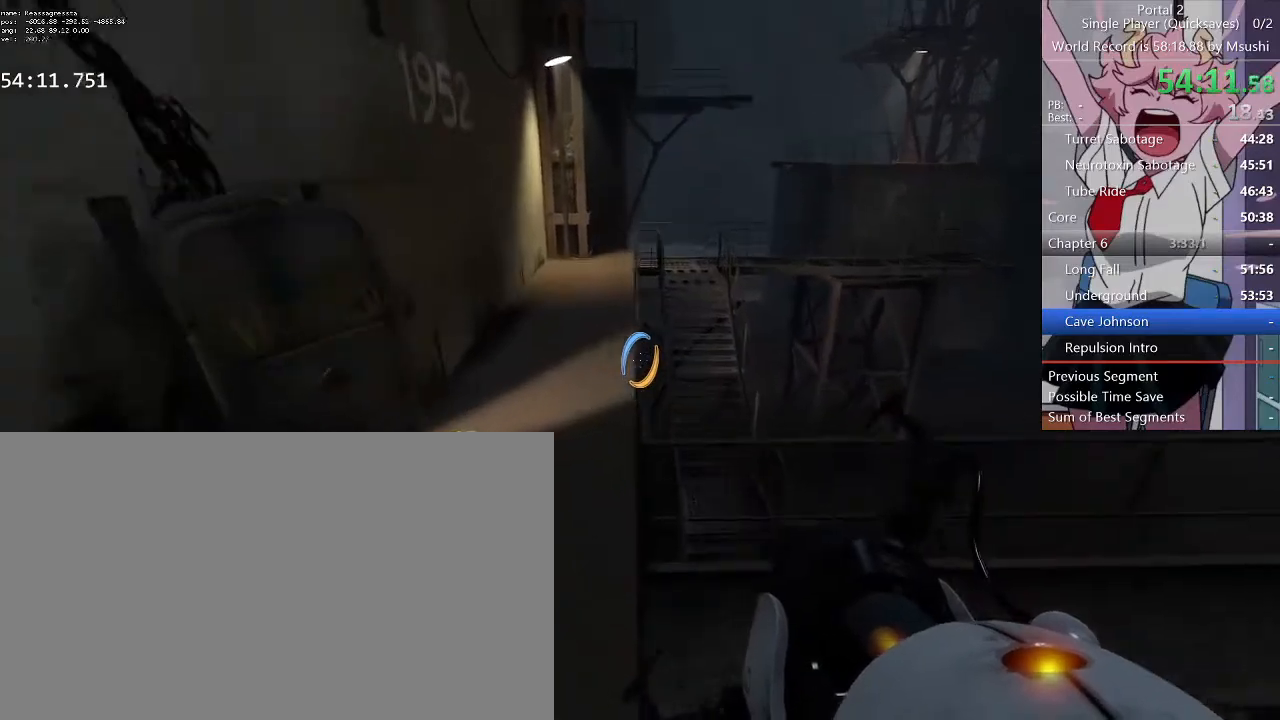
{"keys": ["w"], "mouse": [], "events": []}
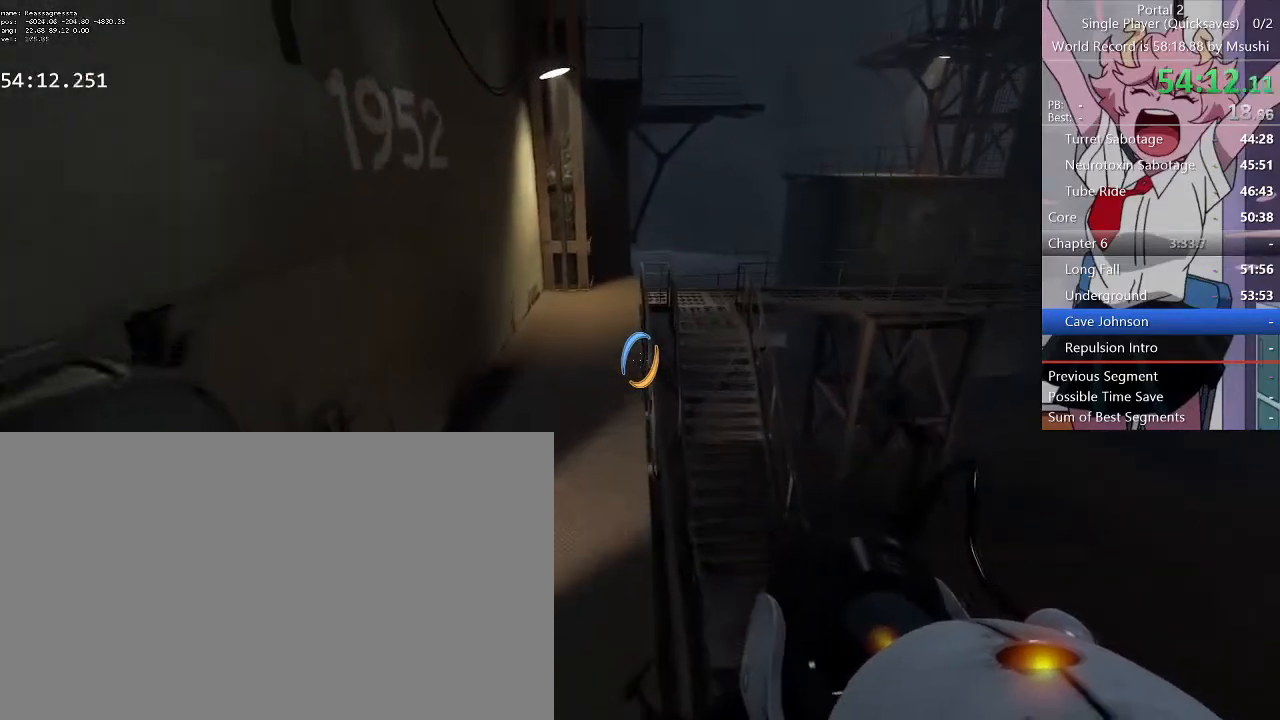
{"keys": ["w"], "mouse": [], "events": [[34, "d", "down"], [134, "d", "up"]]}
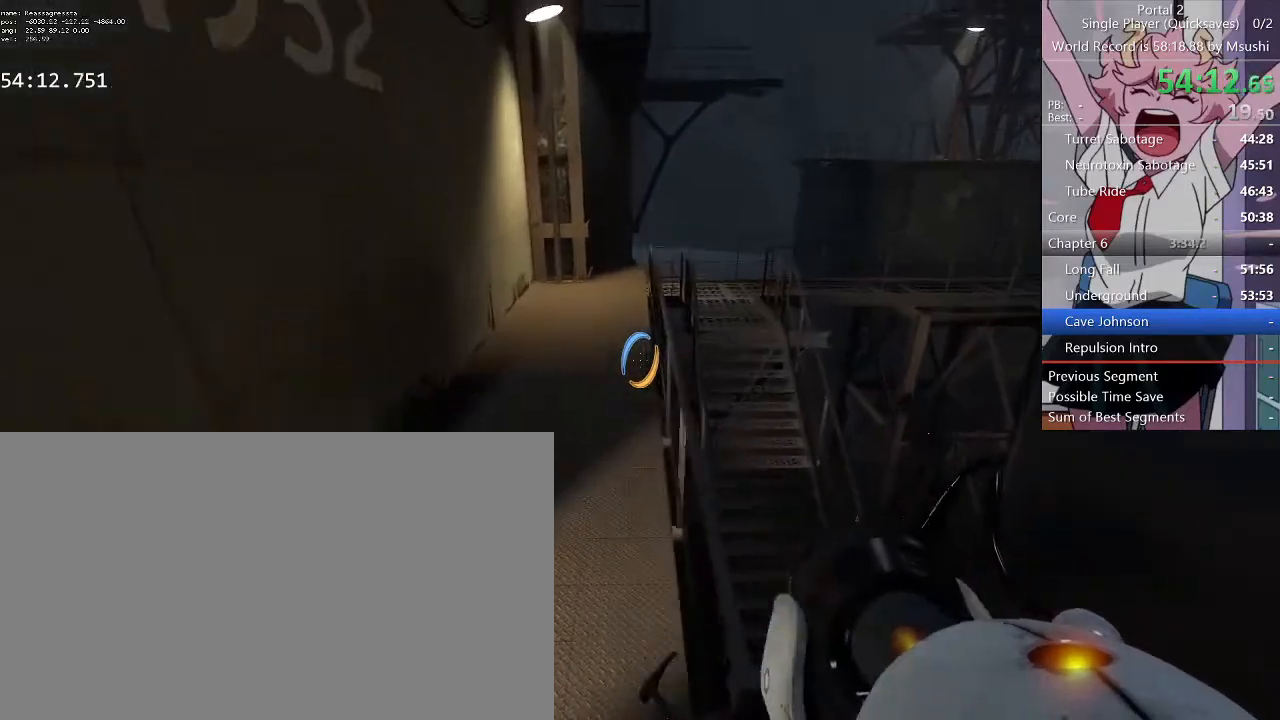
{"keys": ["d", "w"], "mouse": [], "events": [[400, "d", "down"]]}
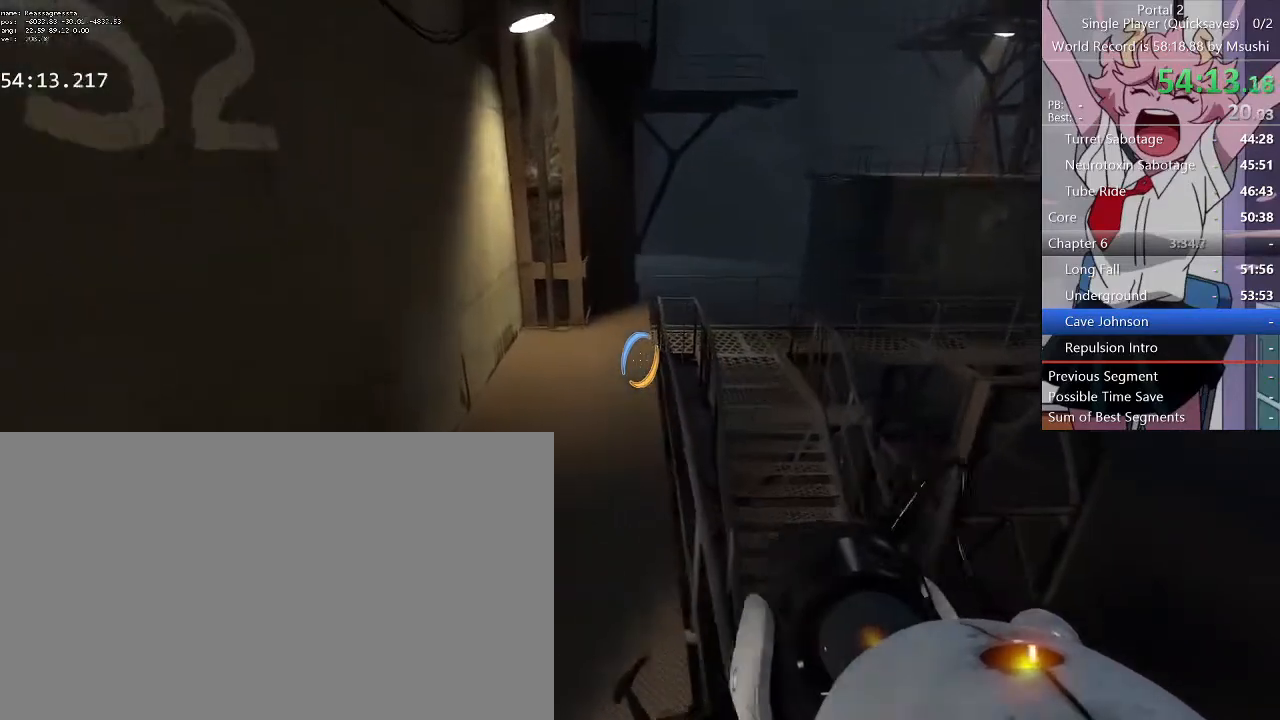
{"keys": ["w"], "mouse": [], "events": [[134, "d", "up"], [400, "a", "down"], [500, "a", "up"]]}
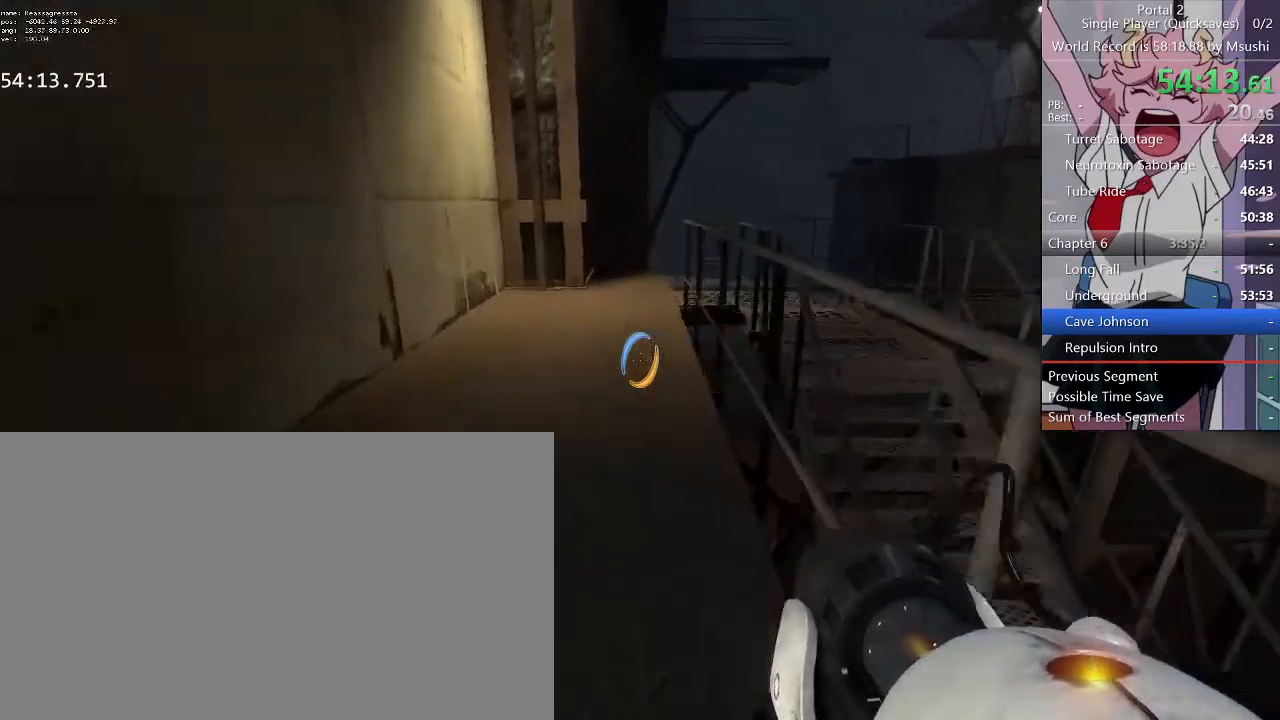
{"keys": ["d", "w"], "mouse": [], "events": [[234, "d", "down"], [300, "w", "up"], [467, "w", "down"]]}
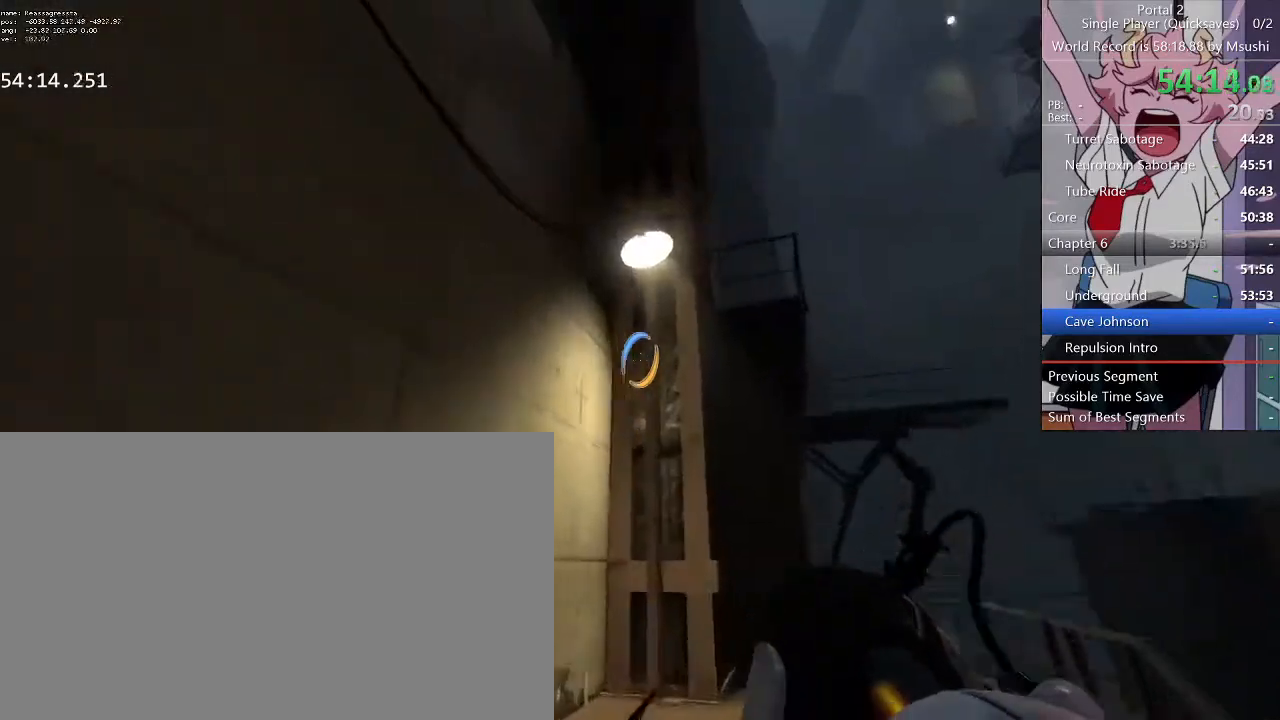
{"keys": [], "mouse": [], "events": [[134, "d", "up"], [334, "w", "up"]]}
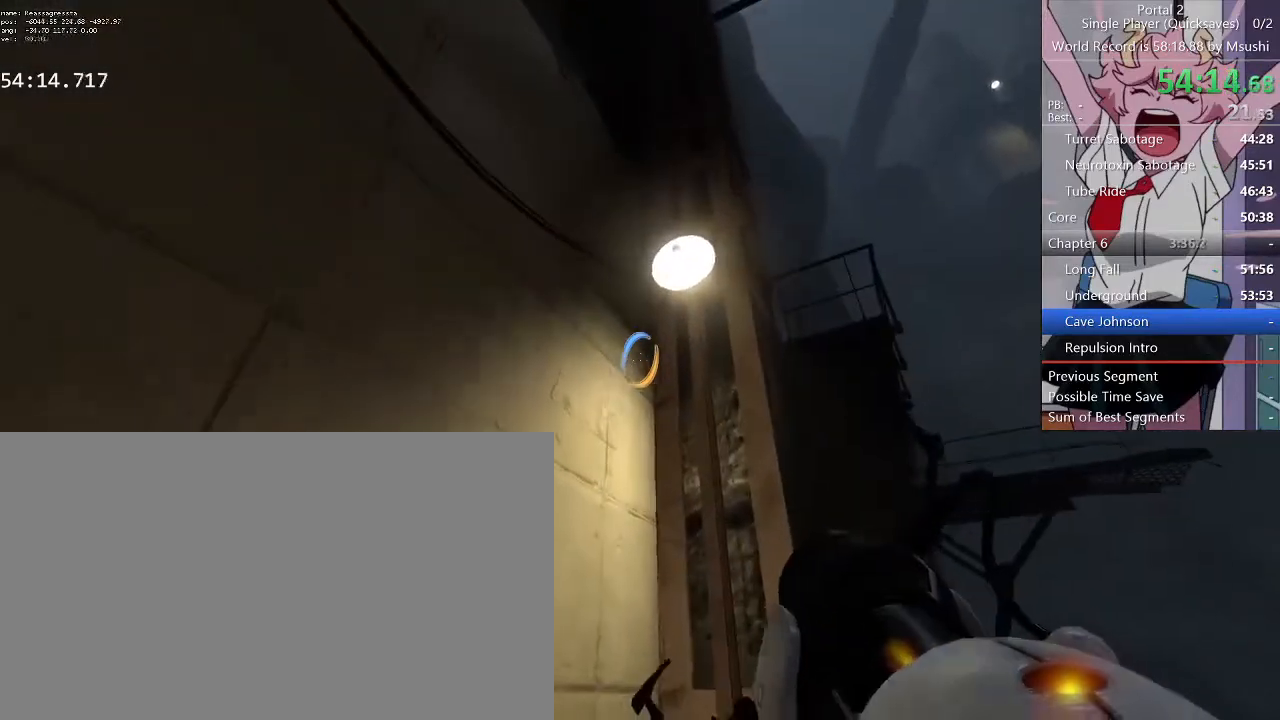
{"keys": ["s"], "mouse": [], "events": [[34, "mouse_right", "down"], [167, "mouse_right", "up"], [500, "s", "down"]]}
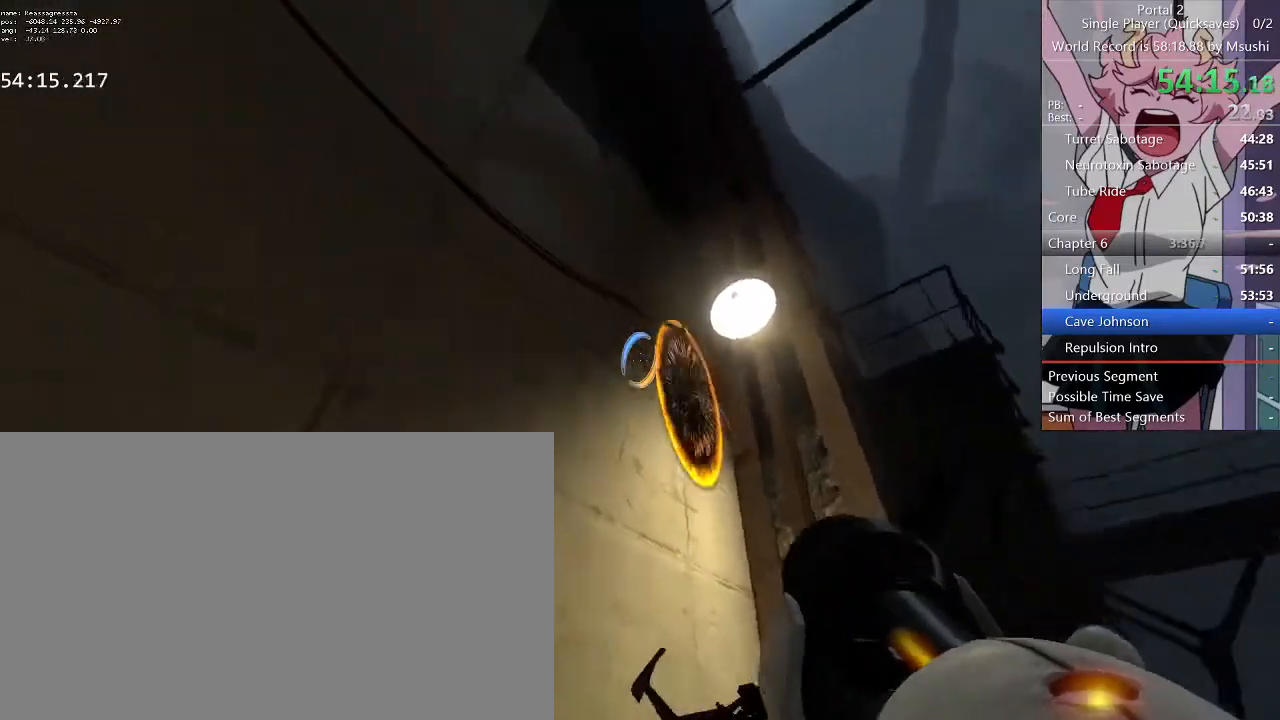
{"keys": [], "mouse": [], "events": [[500, "s", "up"]]}
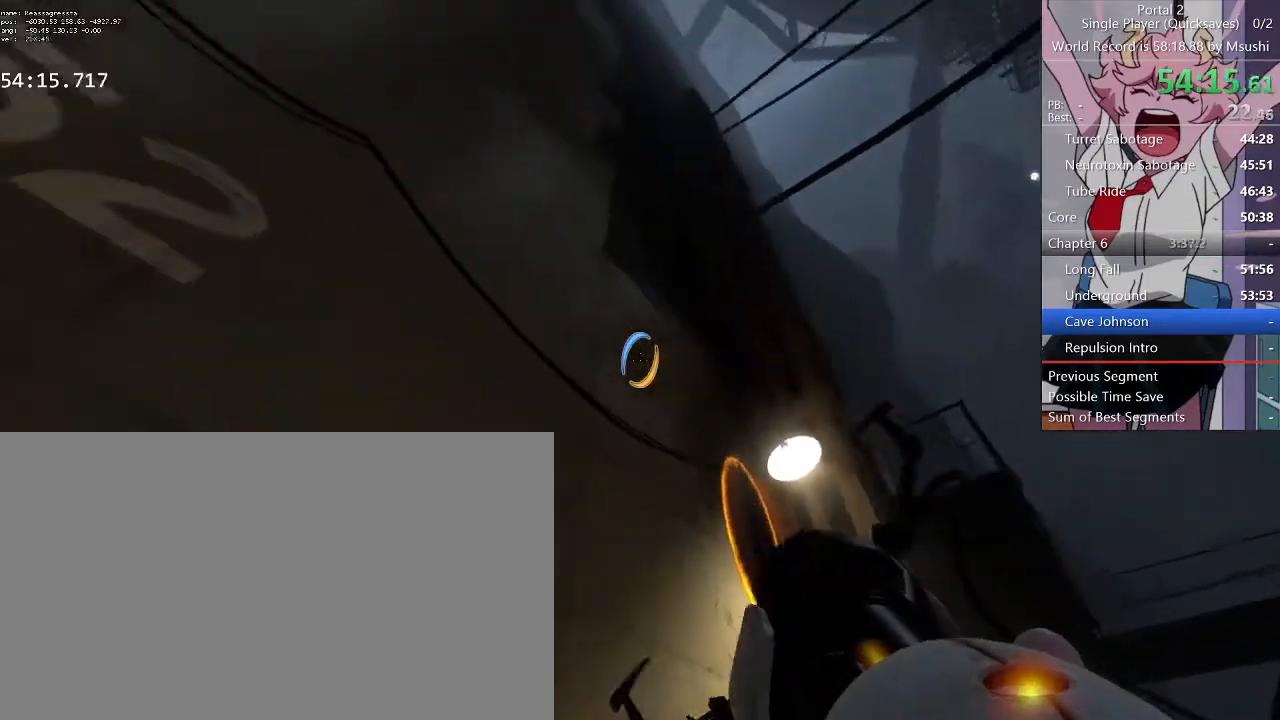
{"keys": [], "mouse": [], "events": []}
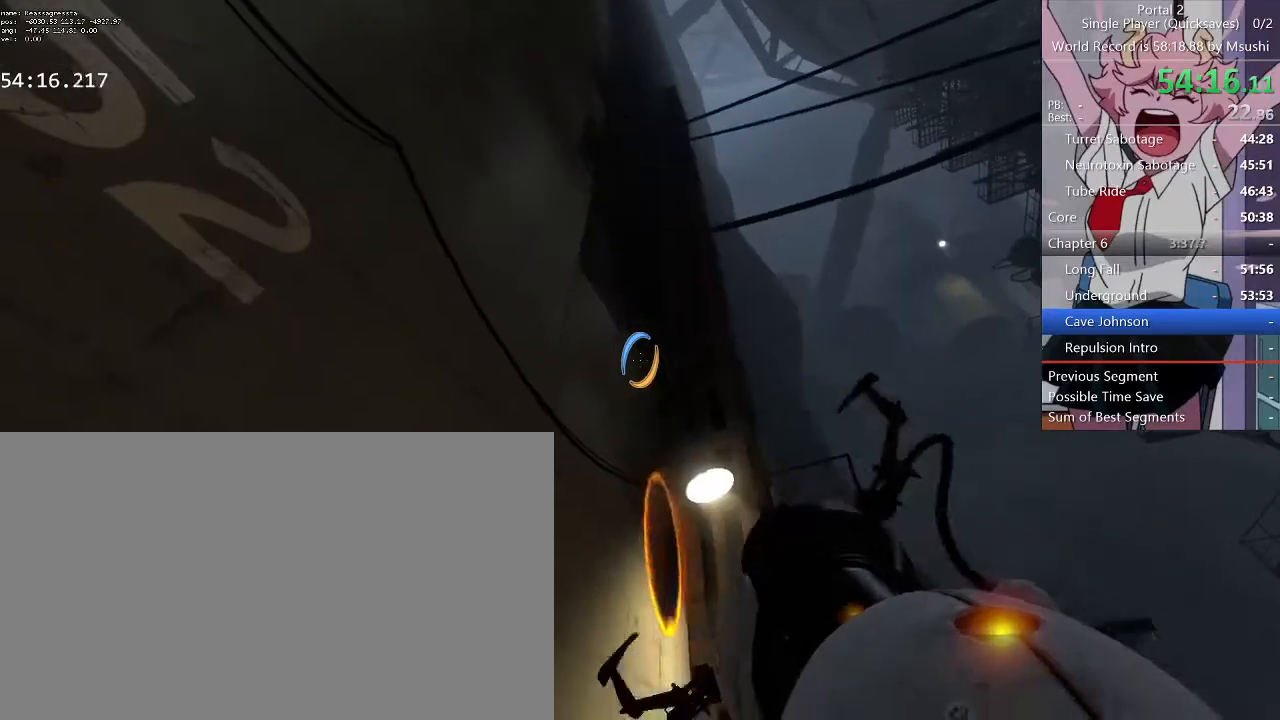
{"keys": [], "mouse": [], "events": [[34, "mouse_right", "down"], [167, "mouse_right", "up"]]}
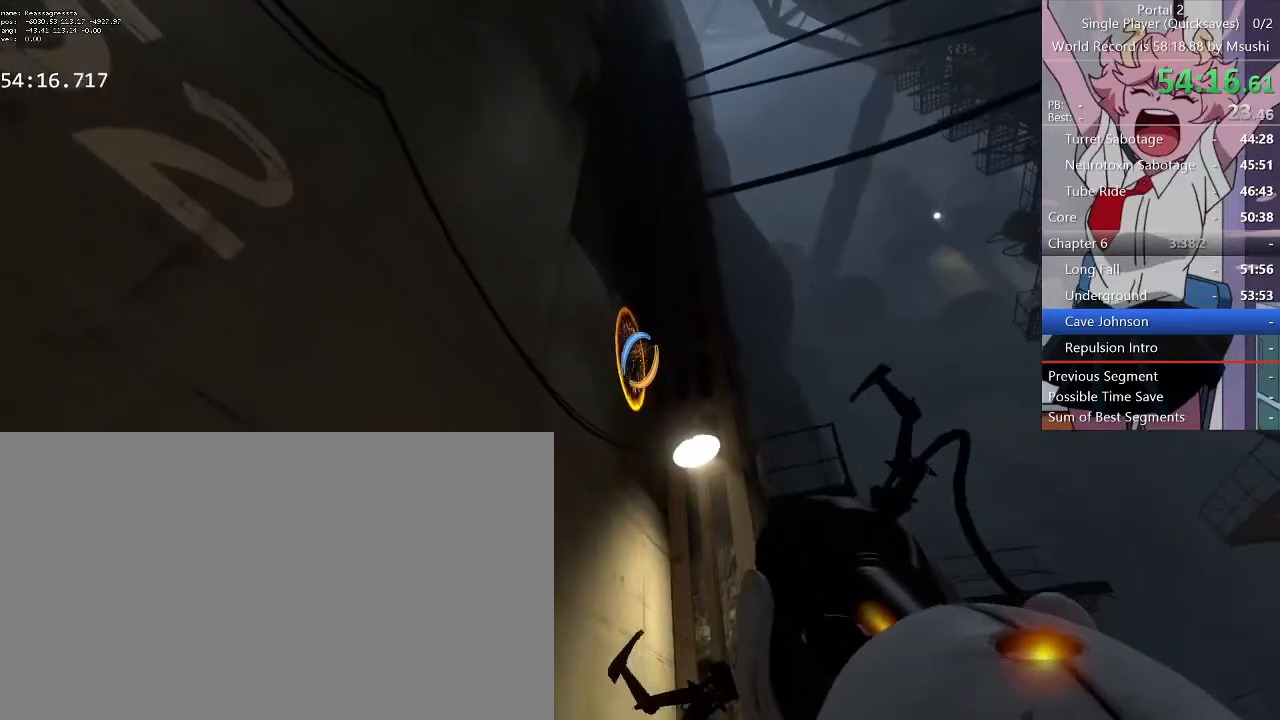
{"keys": [], "mouse": [], "events": [[100, "mouse_right", "down"], [200, "mouse_right", "up"]]}
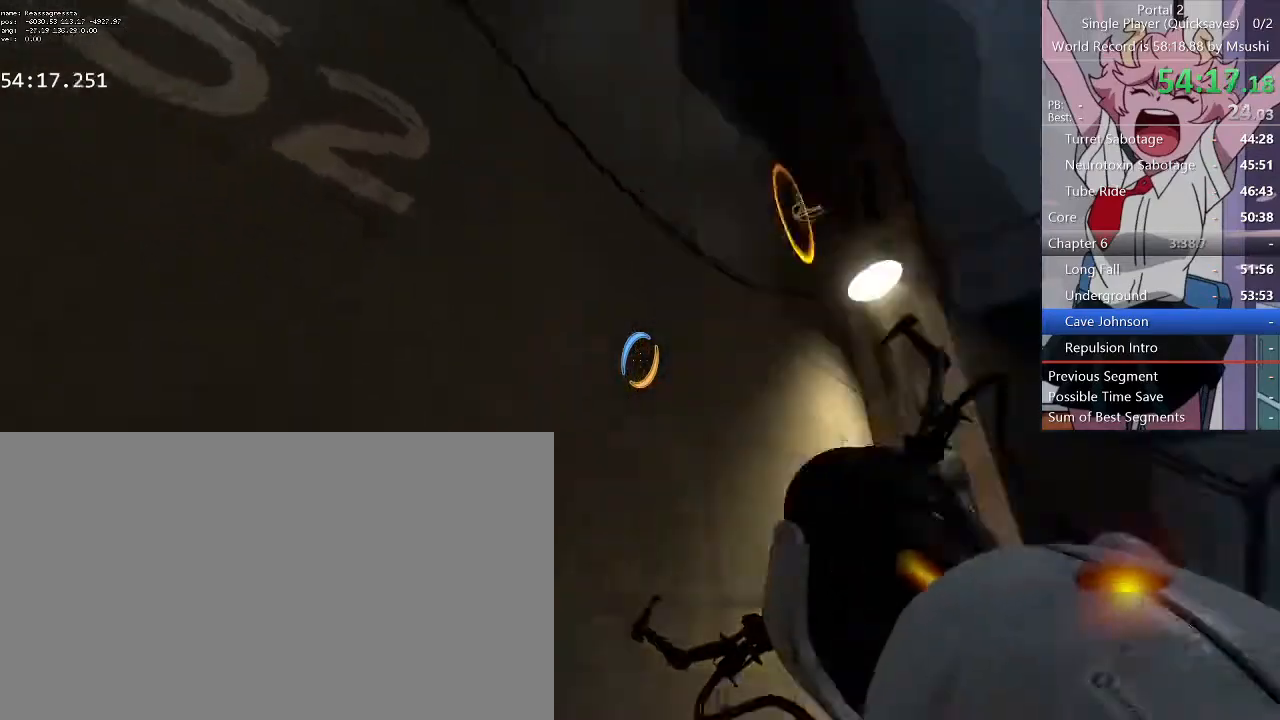
{"keys": ["w"], "mouse": [], "events": [[134, "mouse_left", "down"], [234, "mouse_left", "up"], [234, "w", "down"]]}
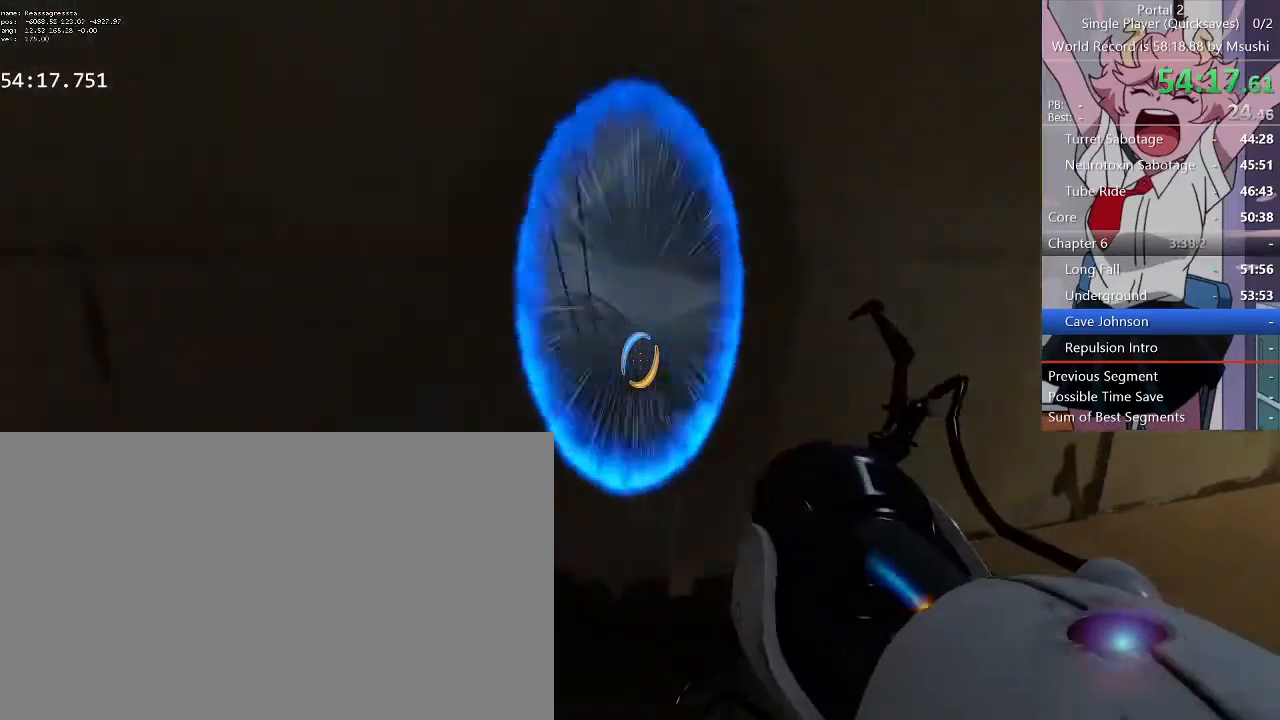
{"keys": ["w"], "mouse": [], "events": [[34, "q", "down"], [167, "q", "up"], [200, "w", "up"], [434, "w", "down"]]}
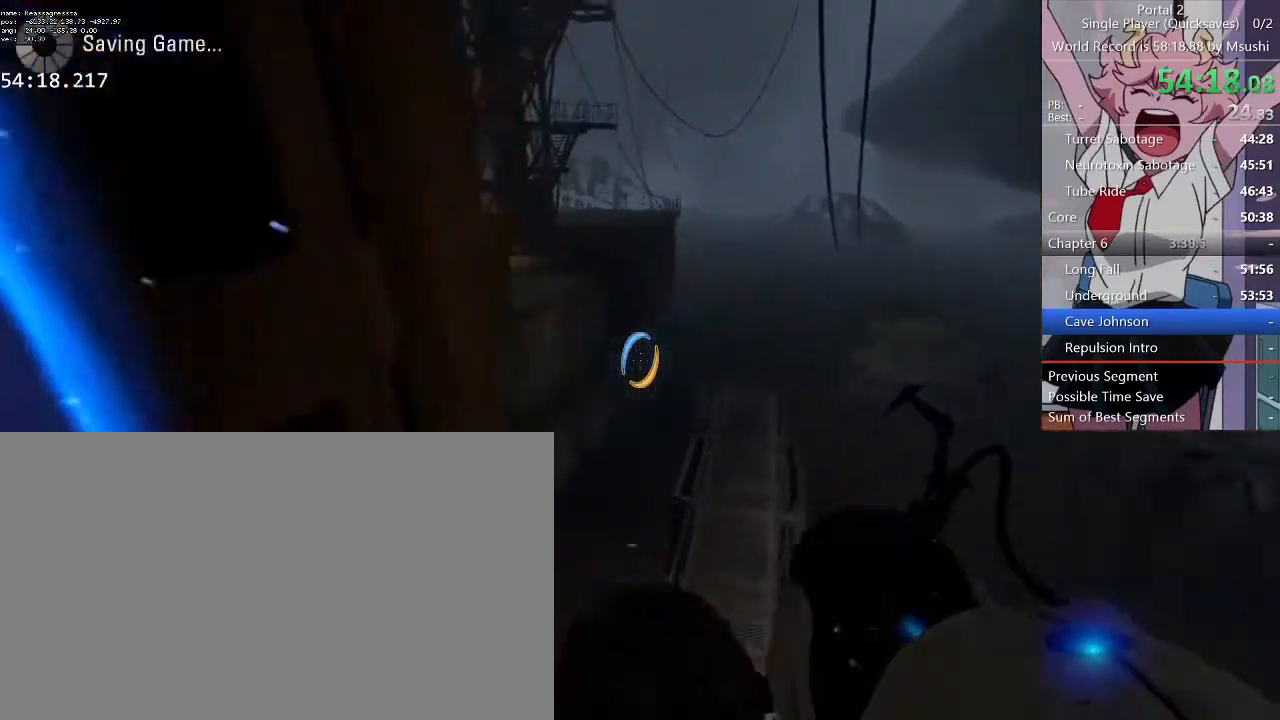
{"keys": [], "mouse": [], "events": [[100, "w", "up"]]}
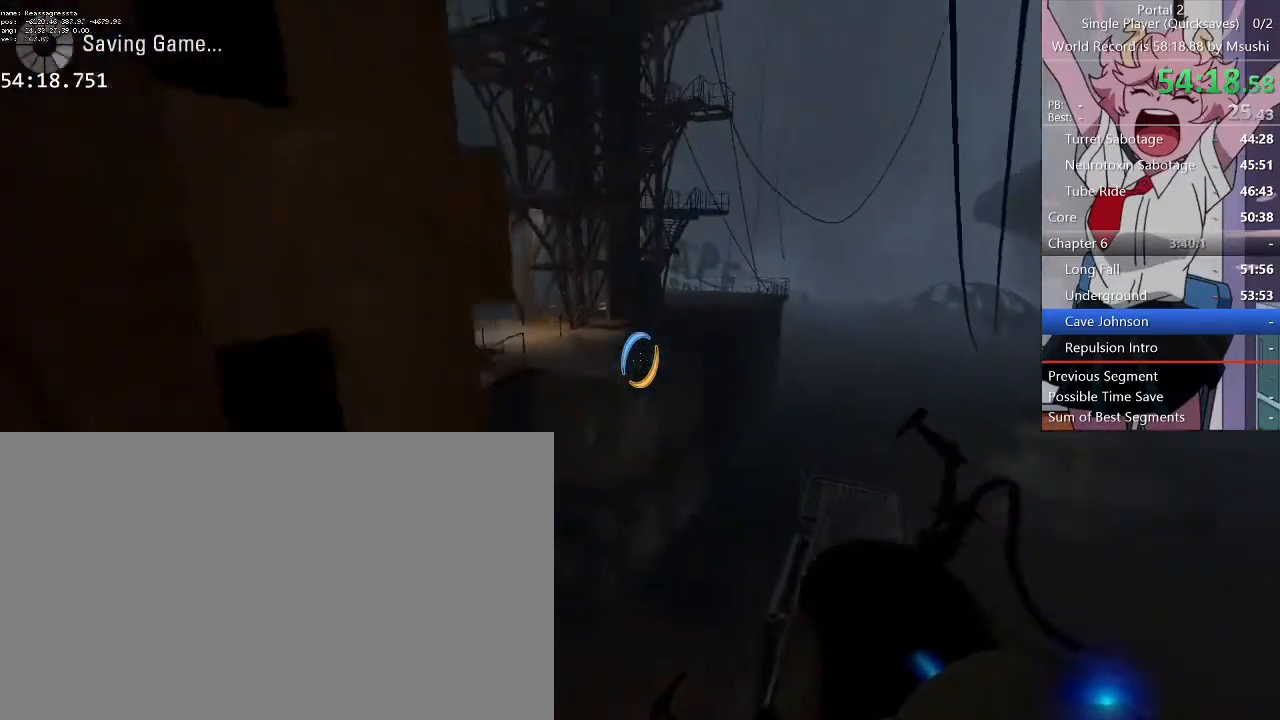
{"keys": [], "mouse": [], "events": []}
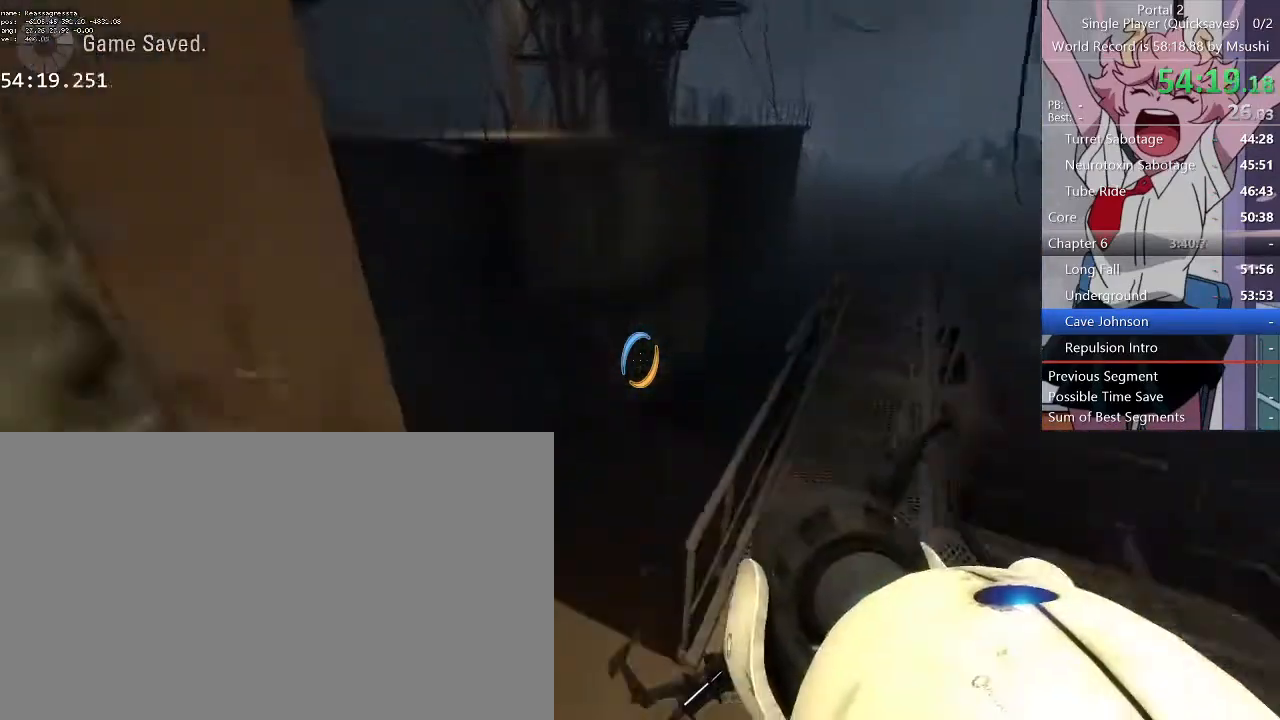
{"keys": ["a", "w"], "mouse": []}